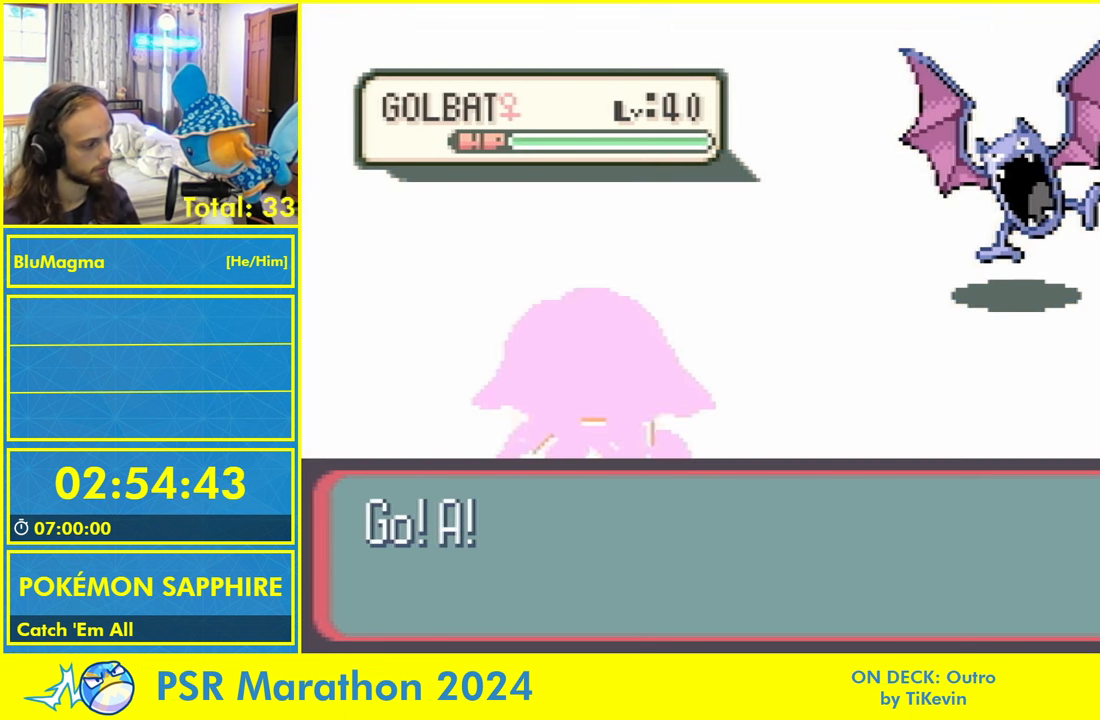
Gameplay with a controller (Nintendo layout); each line is a JSON object with the inputs held at the frame after it. "events" lists button and stick changes between this image and that frame as [ms after this image, input, new state], when the widget could be followed in between. Not read: L2 L3 R3 X Y.
{"buttons": [], "events": [[133, "DPAD_DOWN", "down"], [200, "DPAD_DOWN", "up"]]}
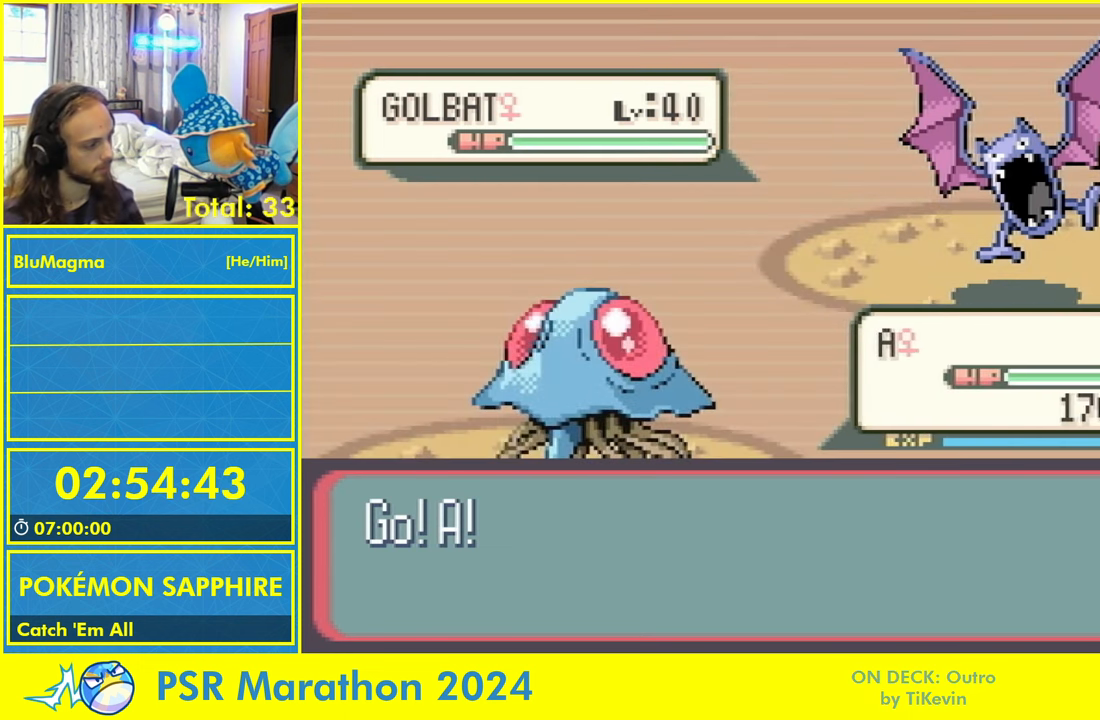
{"buttons": [], "events": []}
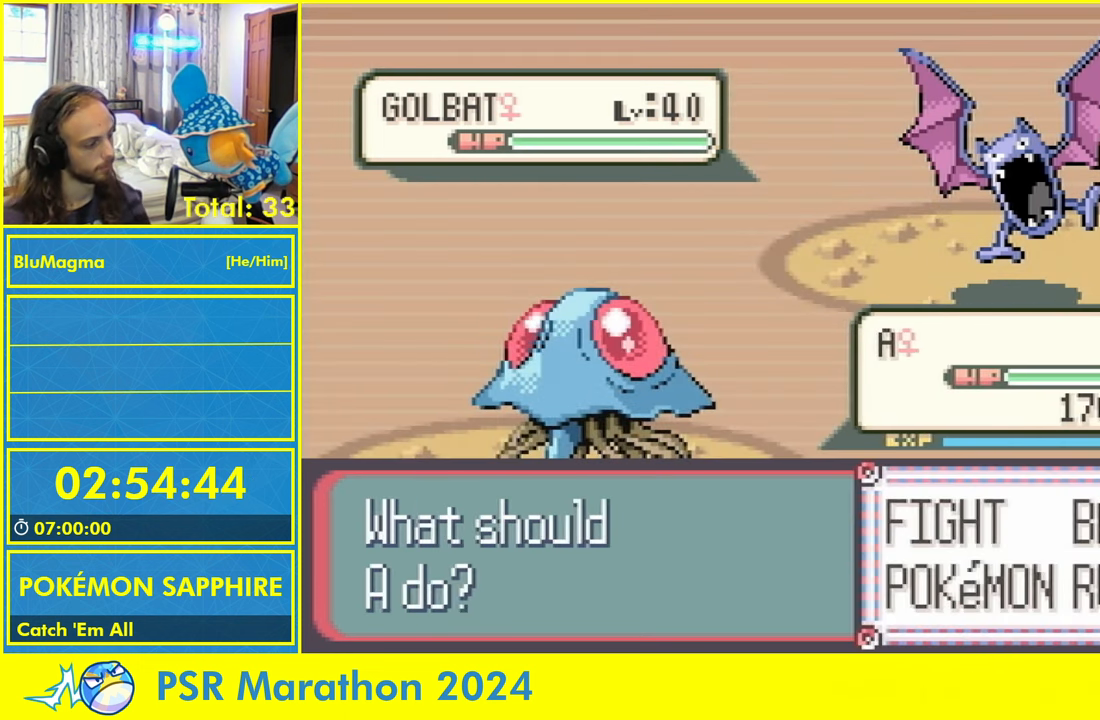
{"buttons": ["L1"], "events": [[66, "DPAD_DOWN", "down"], [133, "DPAD_RIGHT", "down"], [166, "L1", "down"], [183, "DPAD_DOWN", "up"], [200, "A", "down"], [200, "DPAD_RIGHT", "up"], [266, "L1", "up"], [283, "A", "up"], [333, "L1", "down"], [383, "A", "down"], [416, "L1", "up"], [450, "A", "up"], [483, "L1", "down"]]}
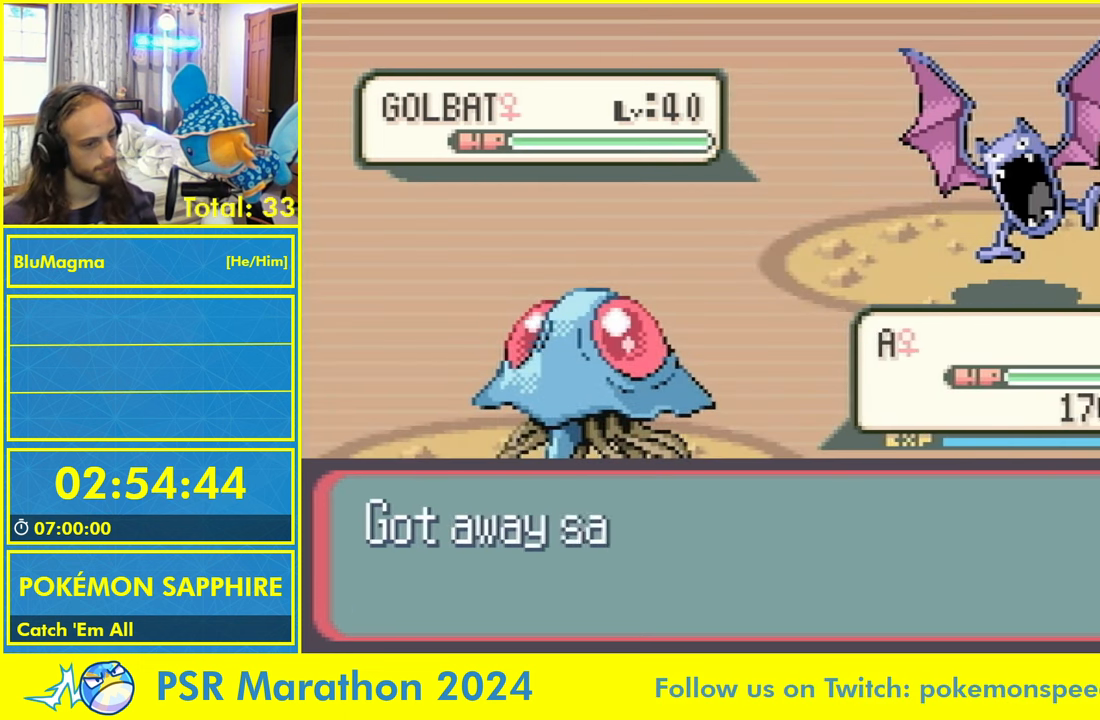
{"buttons": [], "events": [[50, "A", "down"], [83, "L1", "up"], [133, "A", "up"], [150, "L1", "down"], [216, "A", "down"], [250, "L1", "up"], [283, "A", "up"], [316, "L1", "down"], [366, "A", "down"], [416, "L1", "up"], [433, "A", "up"]]}
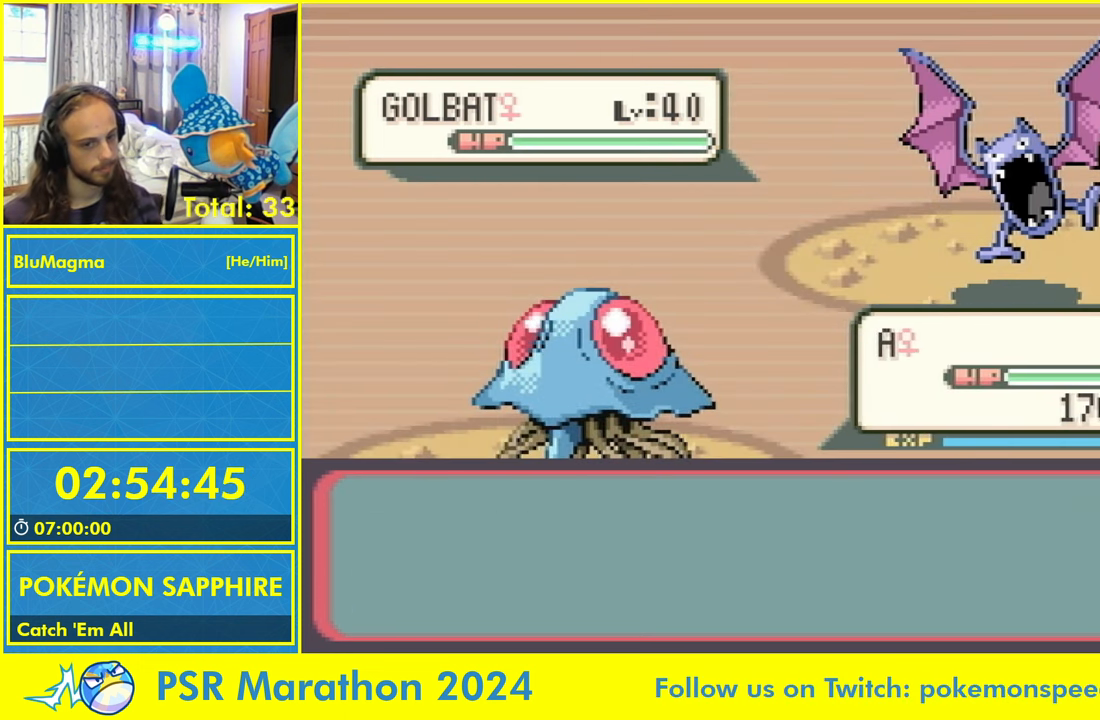
{"buttons": [], "events": [[50, "L1", "down"], [66, "A", "down"], [116, "B", "down"], [133, "L1", "up"], [150, "A", "up"], [183, "B", "up"], [216, "A", "down"], [283, "B", "down"], [316, "A", "up"], [366, "A", "down"], [366, "B", "up"], [383, "L1", "down"], [433, "L1", "up"], [450, "B", "down"], [466, "A", "up"], [483, "B", "up"]]}
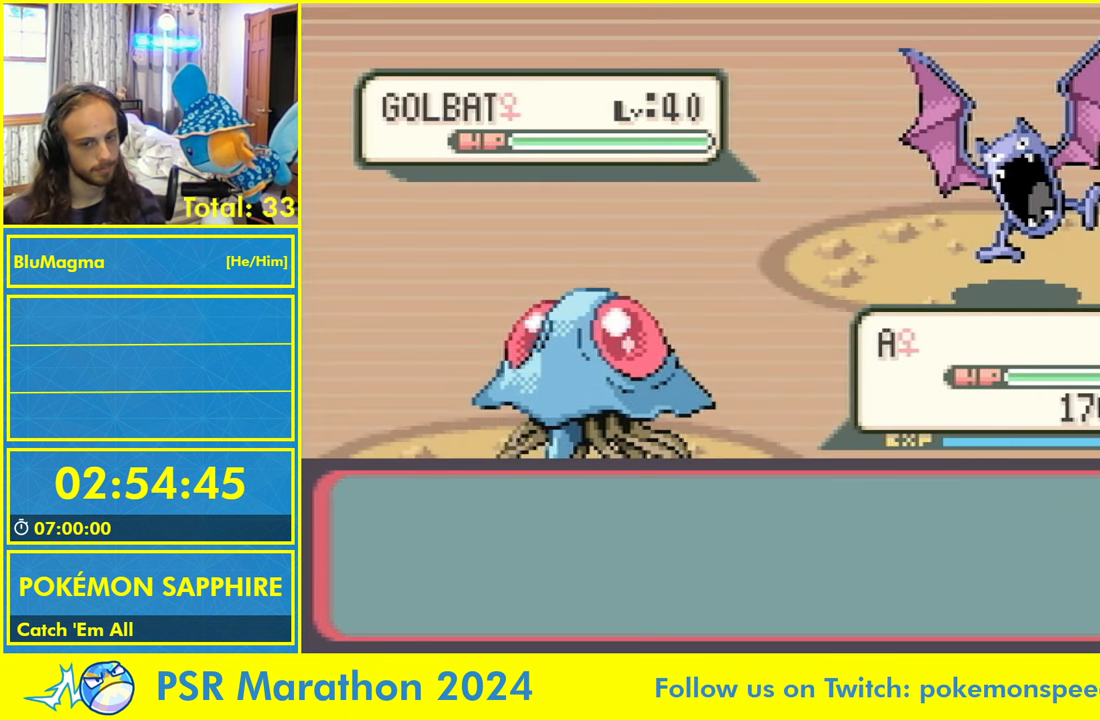
{"buttons": [], "events": []}